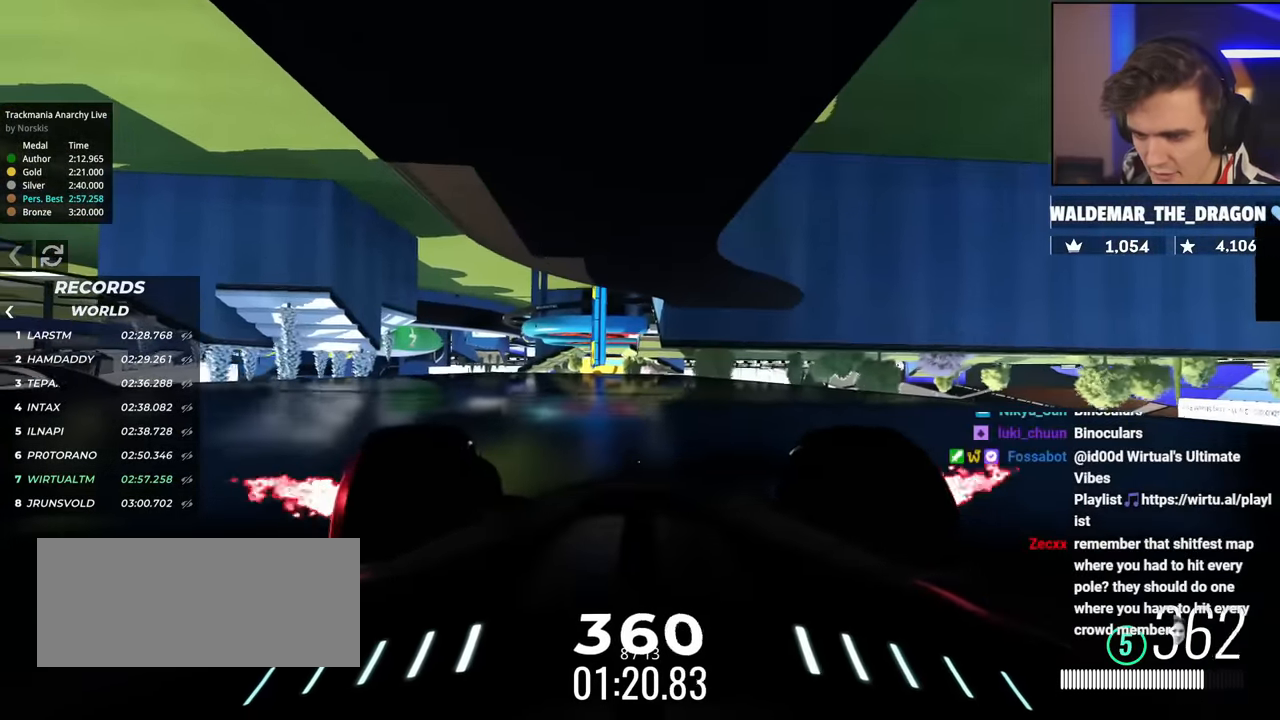
Gameplay with keyboard; each line is a JSON object with the keys held at the frame after it. "events" lists presses ("down") and releases ("up") of "brake", "down", "left", "right" and "up" between this image and that frame as [ms after this image, input, new state], when the widget could be followed in between. No other keys are recorded. Mouse input is not recorded. Key names are as the overlay labels them; some are game actions (e.g. jump) rather than physical keys.
{"keys": ["up"], "events": []}
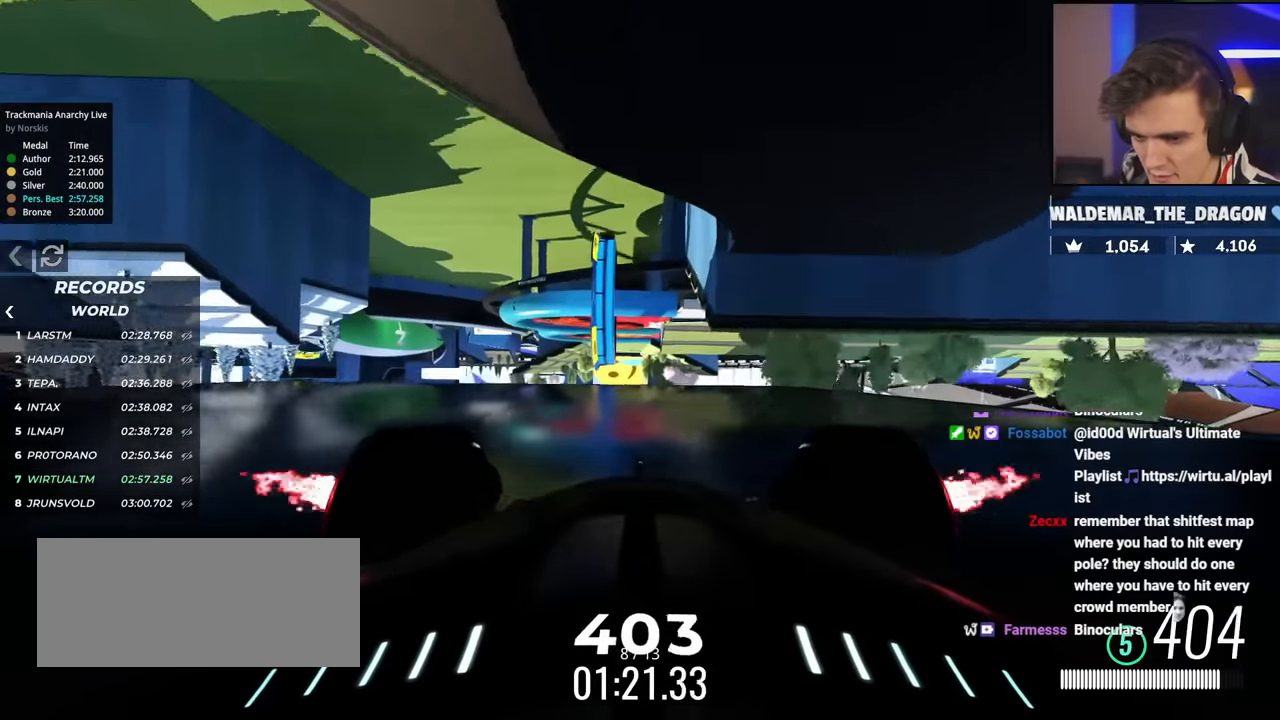
{"keys": ["up"], "events": [[67, "left", "down"], [117, "left", "up"], [200, "right", "down"], [250, "right", "up"]]}
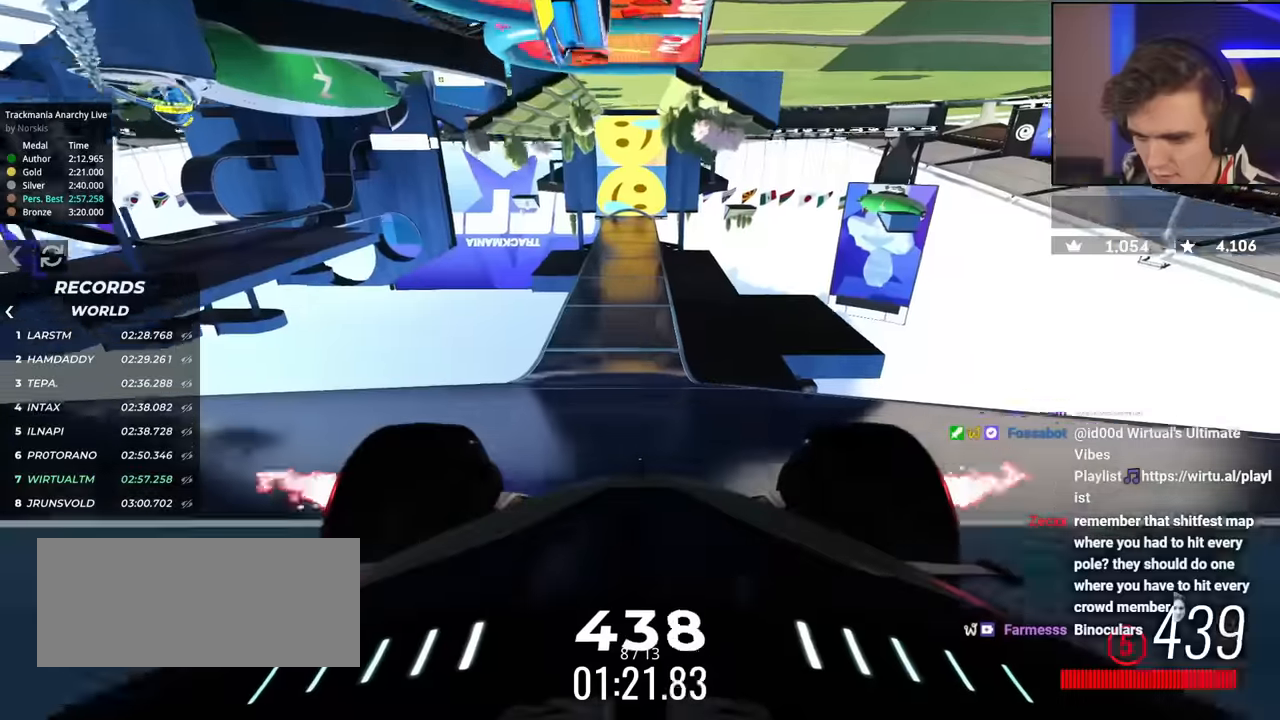
{"keys": ["up"], "events": []}
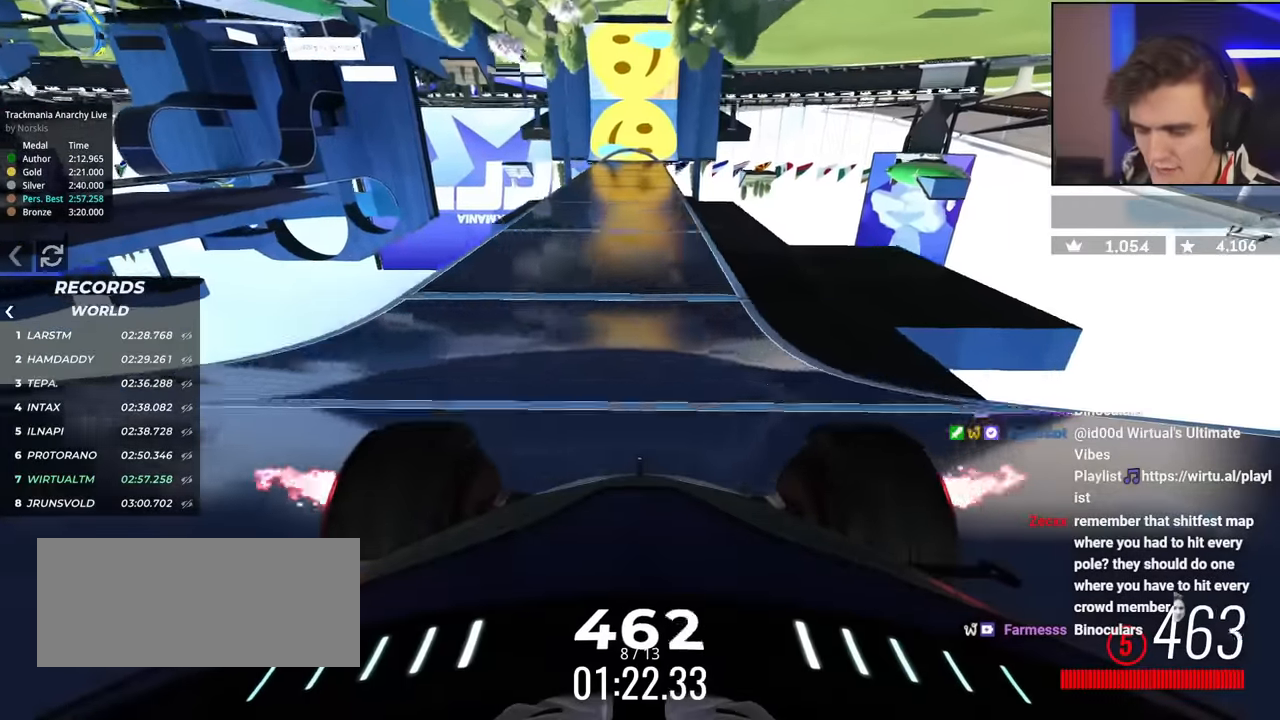
{"keys": ["up"], "events": []}
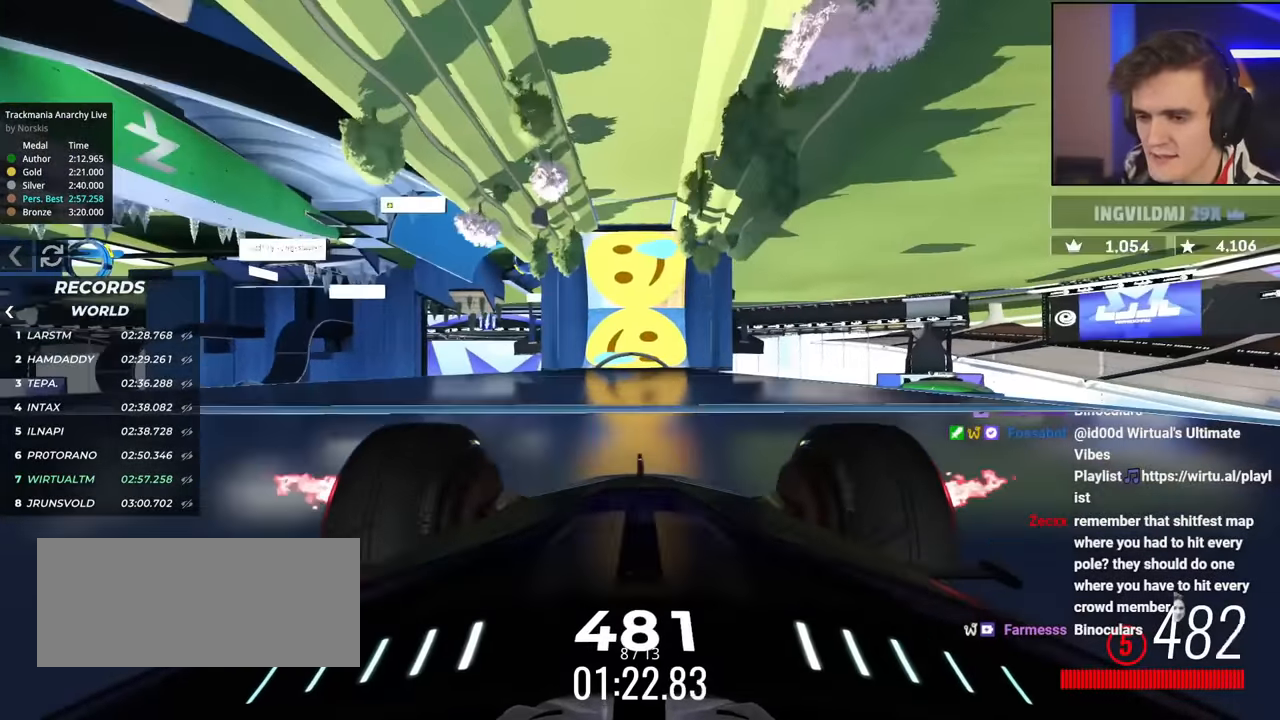
{"keys": ["up"], "events": []}
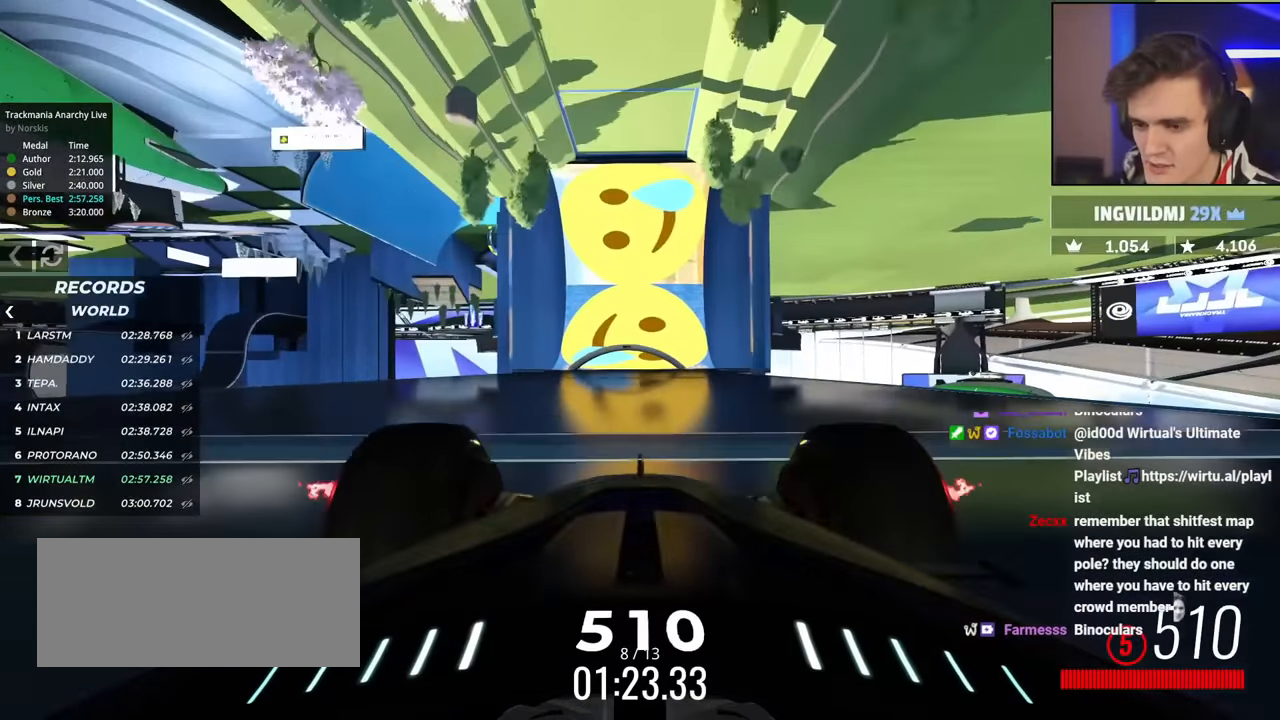
{"keys": ["up"], "events": [[84, "right", "down"], [117, "right", "up"]]}
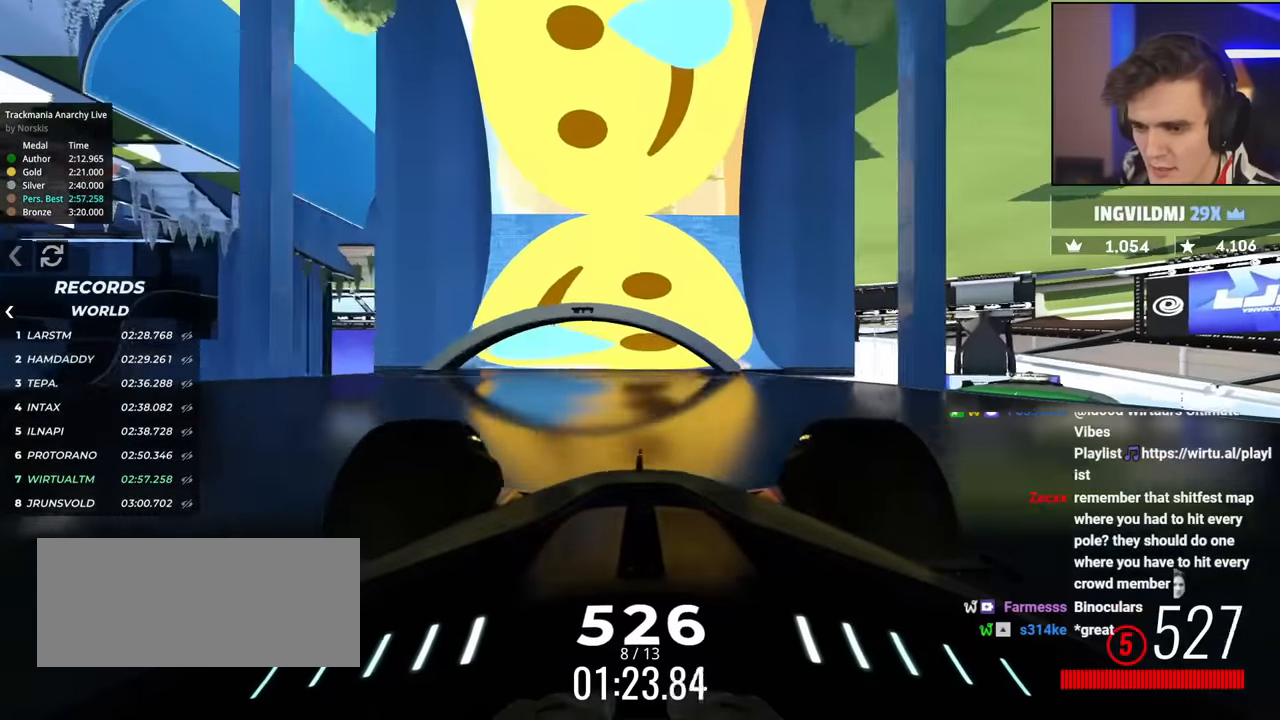
{"keys": ["up"], "events": []}
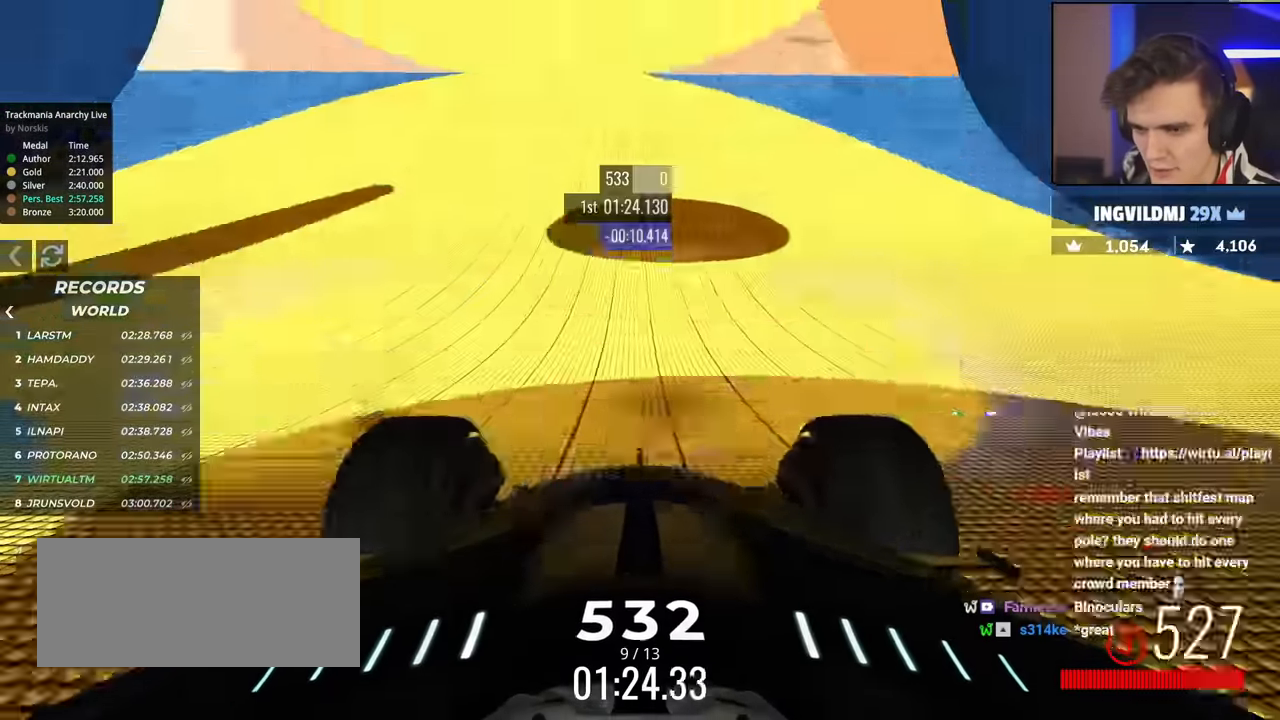
{"keys": ["brake"], "events": [[301, "up", "up"], [351, "brake", "down"]]}
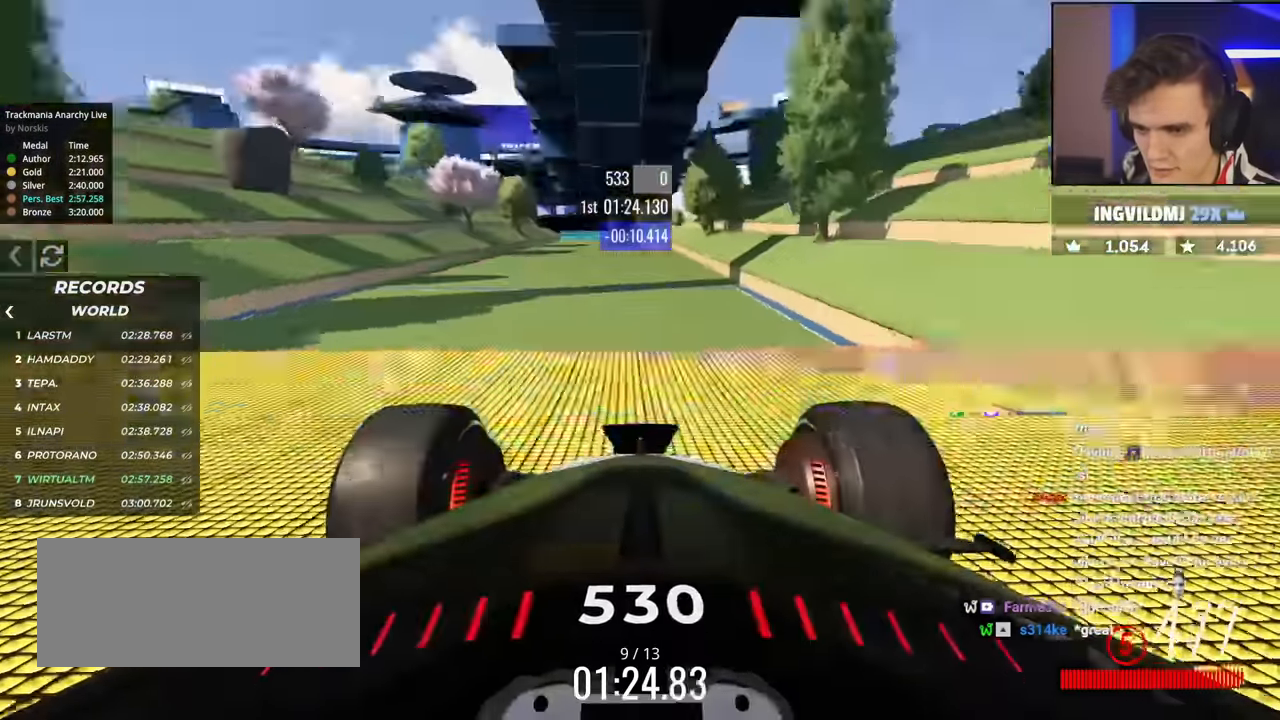
{"keys": ["brake", "left"], "events": [[33, "left", "down"], [83, "left", "up"], [167, "left", "down"]]}
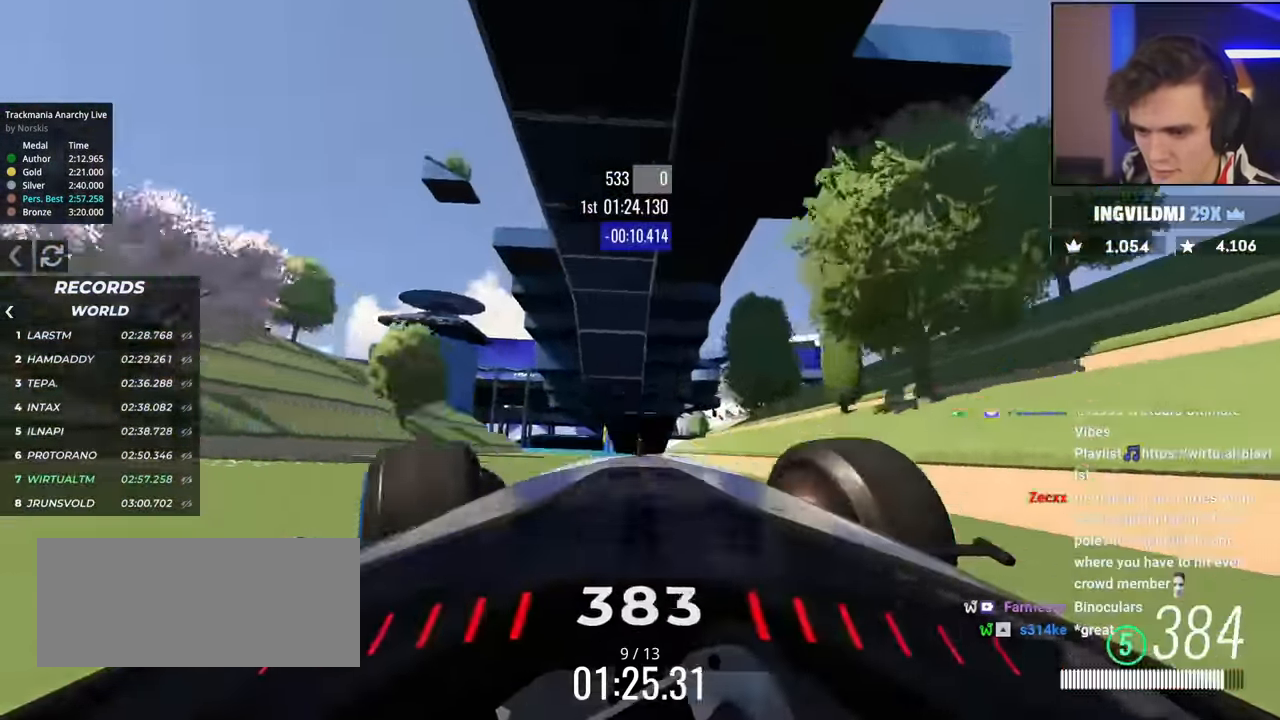
{"keys": ["brake", "left"], "events": []}
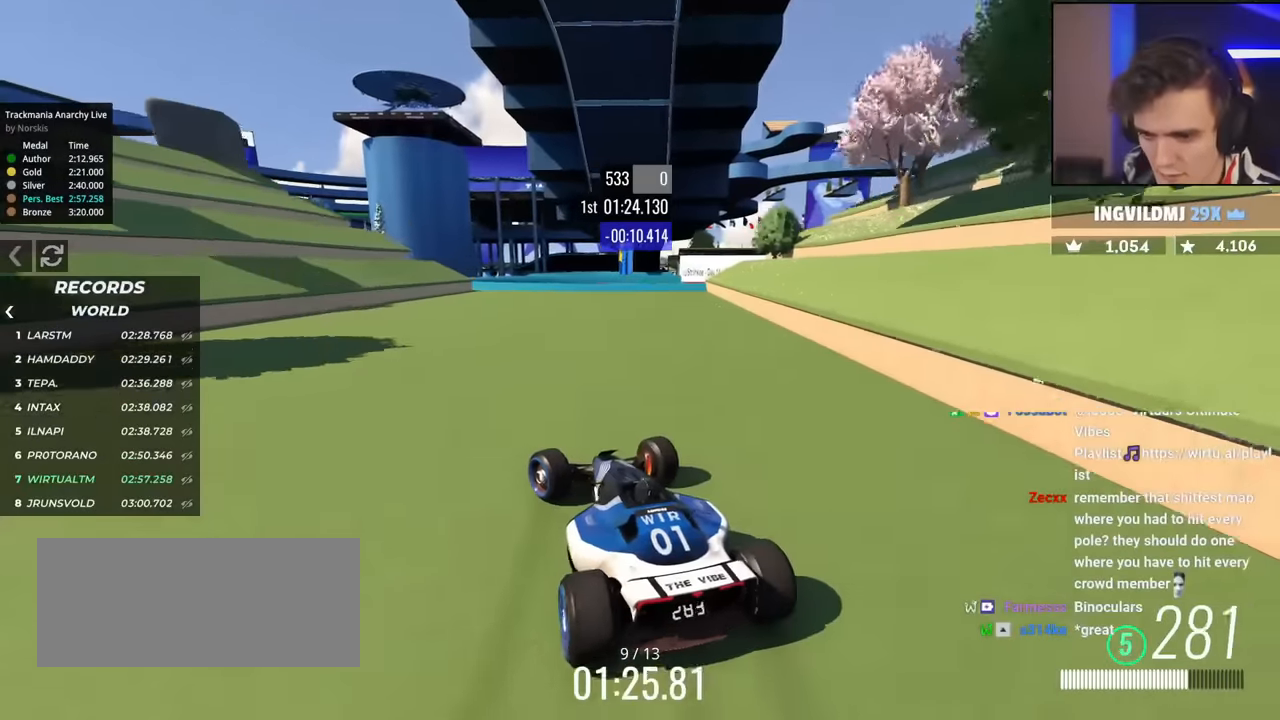
{"keys": ["brake"], "events": [[167, "left", "up"], [267, "left", "down"], [367, "left", "up"]]}
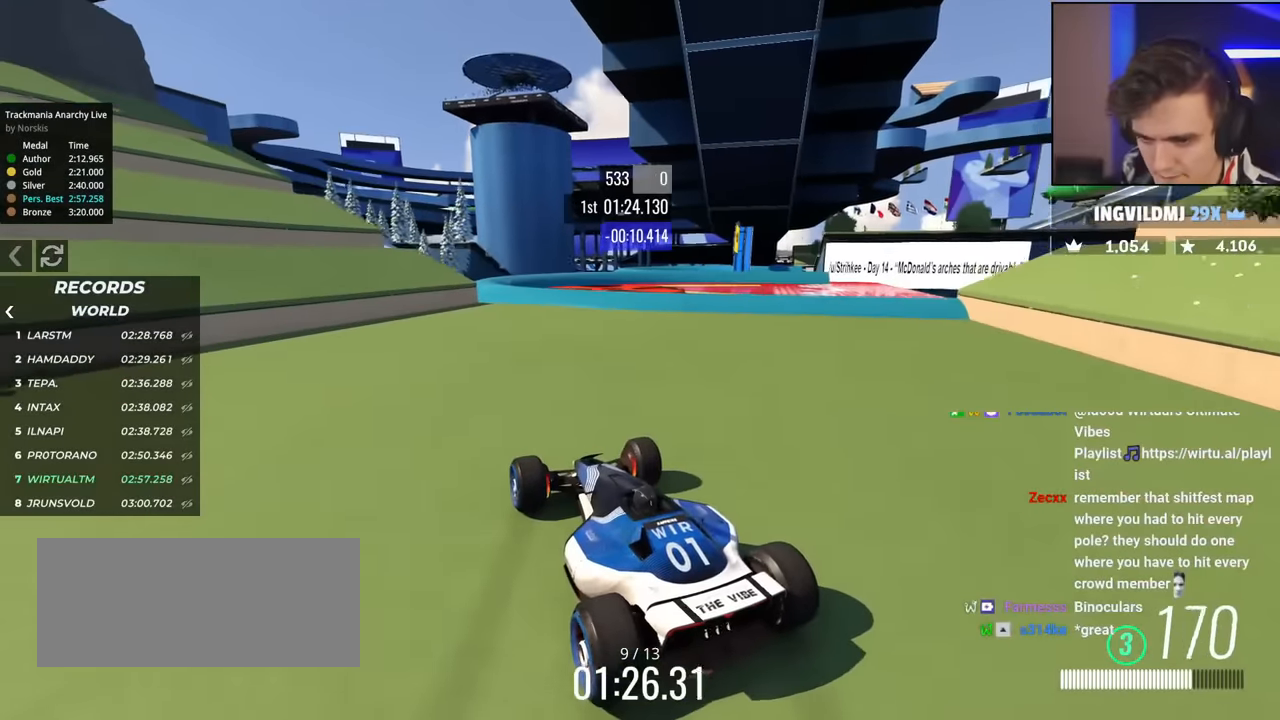
{"keys": ["brake", "left"], "events": [[133, "right", "down"], [284, "right", "up"], [384, "left", "down"]]}
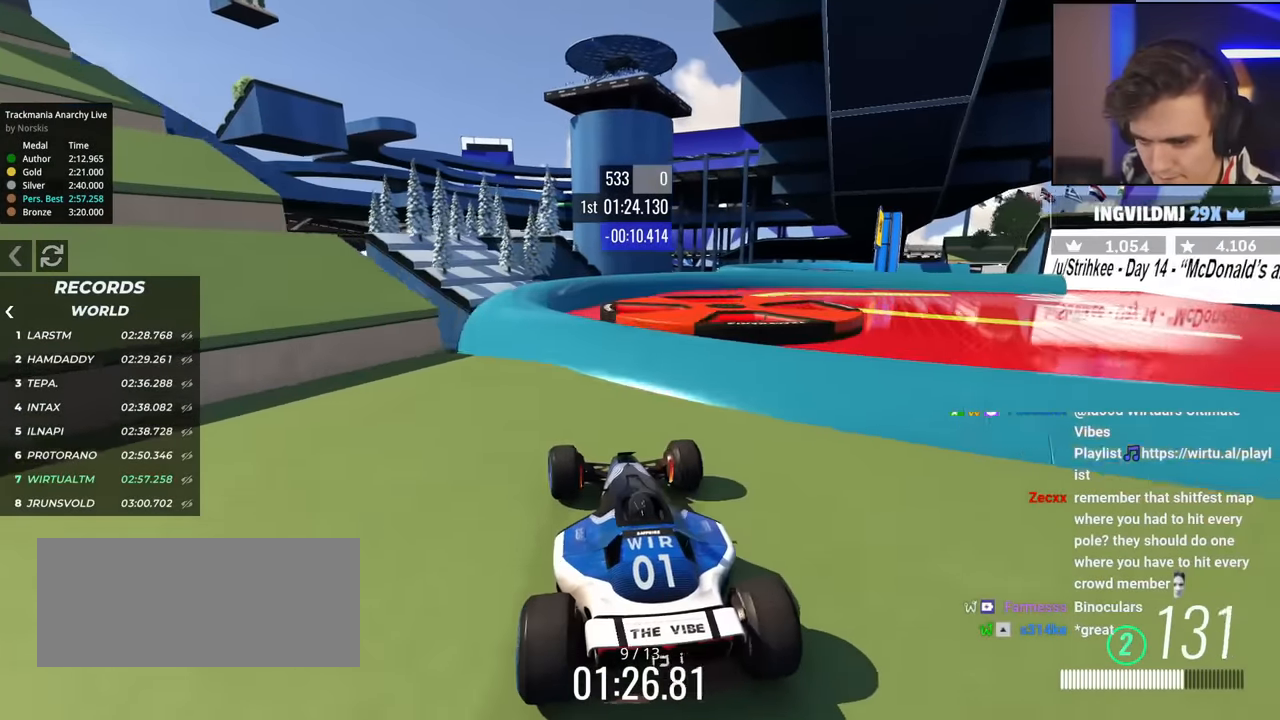
{"keys": ["left"], "events": [[151, "brake", "up"], [151, "left", "up"], [201, "right", "down"], [434, "right", "up"], [484, "left", "down"]]}
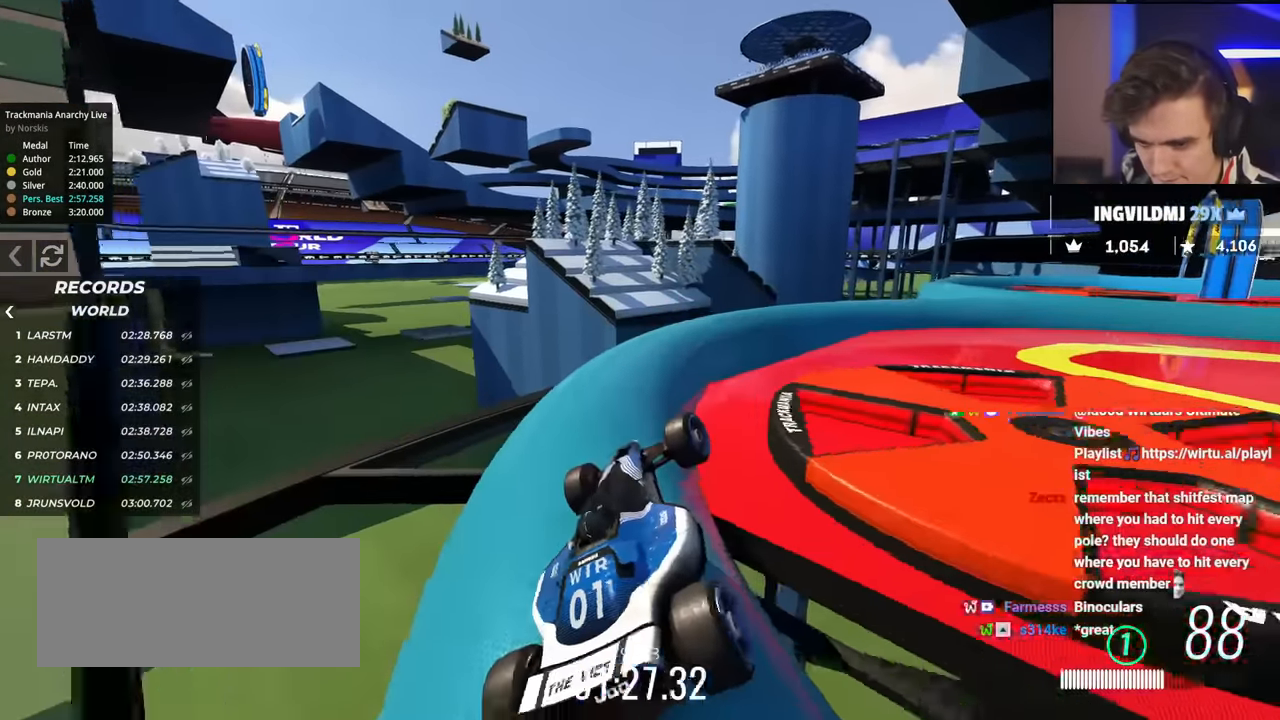
{"keys": ["right", "up"], "events": [[217, "up", "down"], [317, "left", "up"], [350, "right", "down"], [367, "up", "up"], [500, "up", "down"]]}
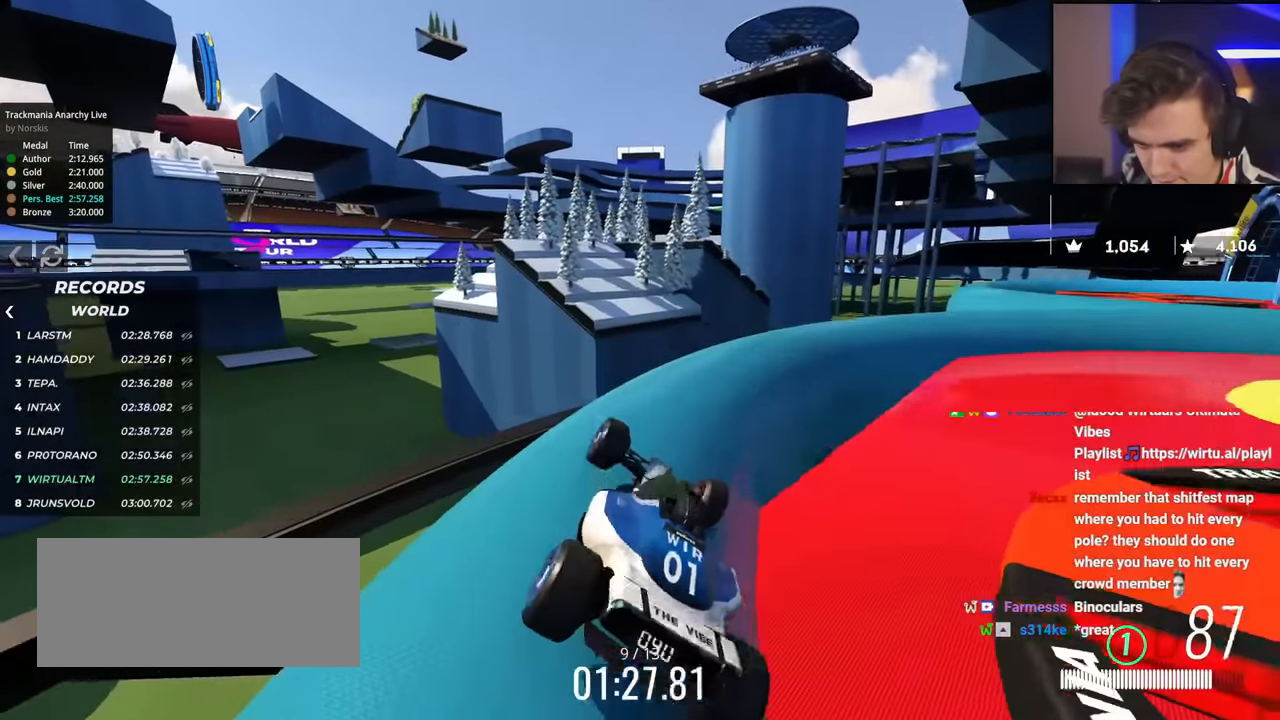
{"keys": ["up"], "events": [[134, "right", "up"], [334, "right", "down"], [367, "right", "up"]]}
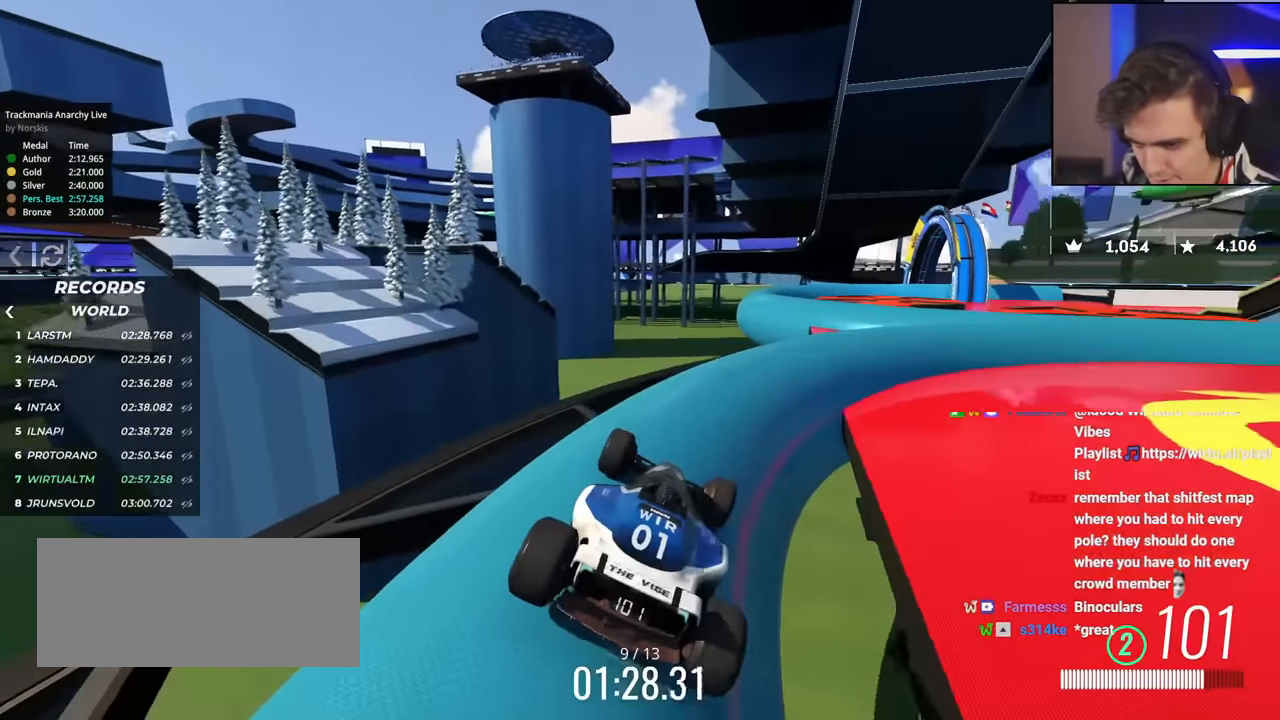
{"keys": [], "events": [[17, "right", "down"], [484, "right", "up"], [484, "up", "up"]]}
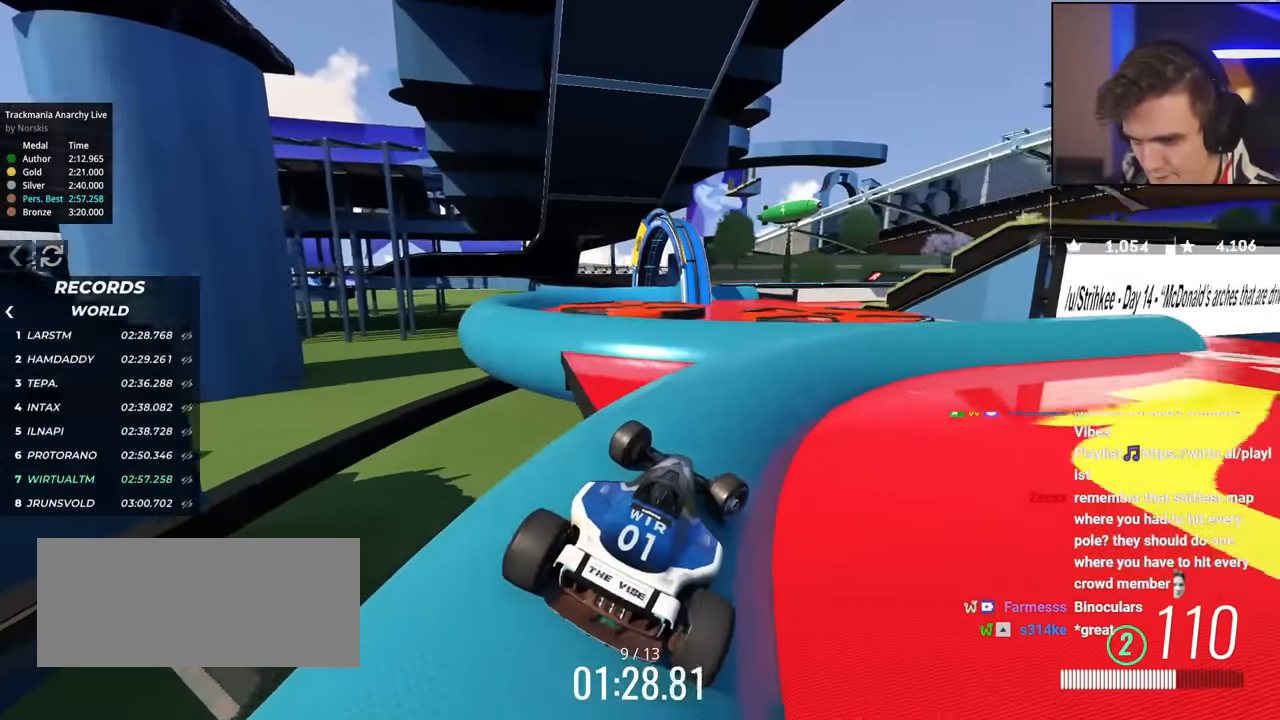
{"keys": ["brake", "left"], "events": [[134, "left", "down"], [367, "brake", "down"]]}
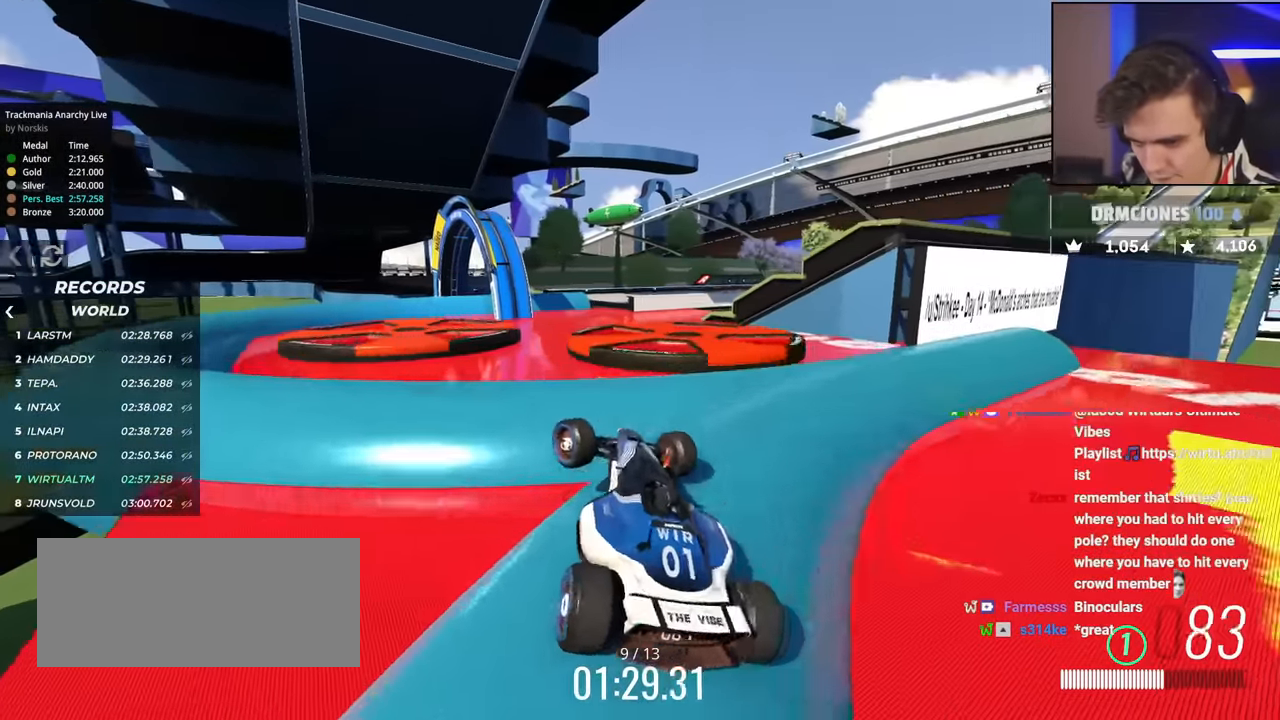
{"keys": ["left"], "events": [[417, "brake", "up"]]}
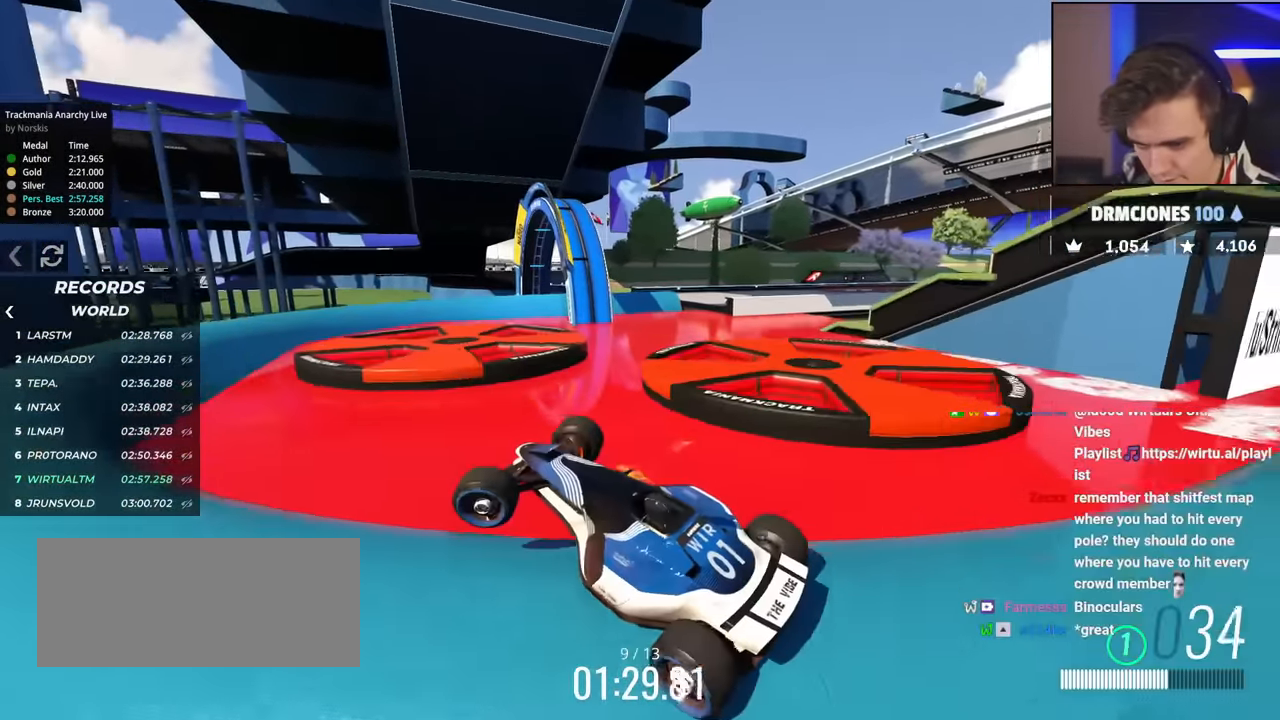
{"keys": ["right", "up"], "events": [[117, "up", "down"], [167, "left", "up"], [201, "right", "down"]]}
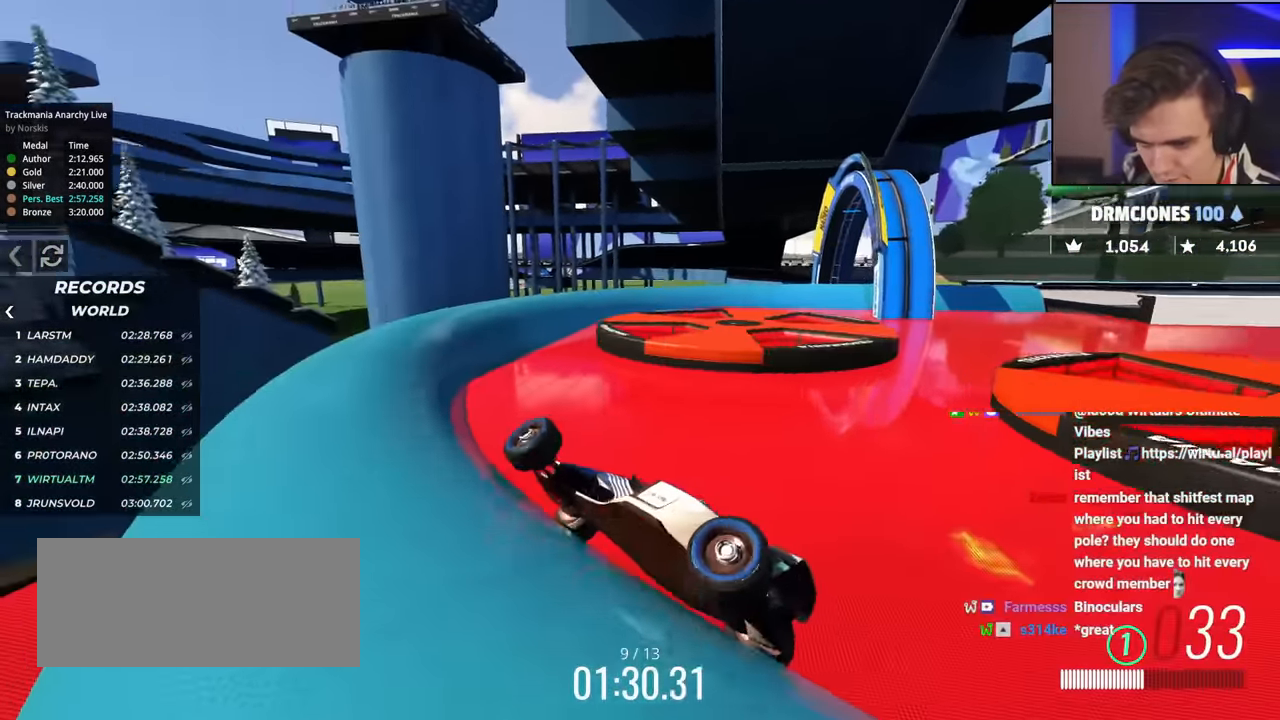
{"keys": ["left", "up"], "events": [[67, "right", "up"], [167, "left", "down"]]}
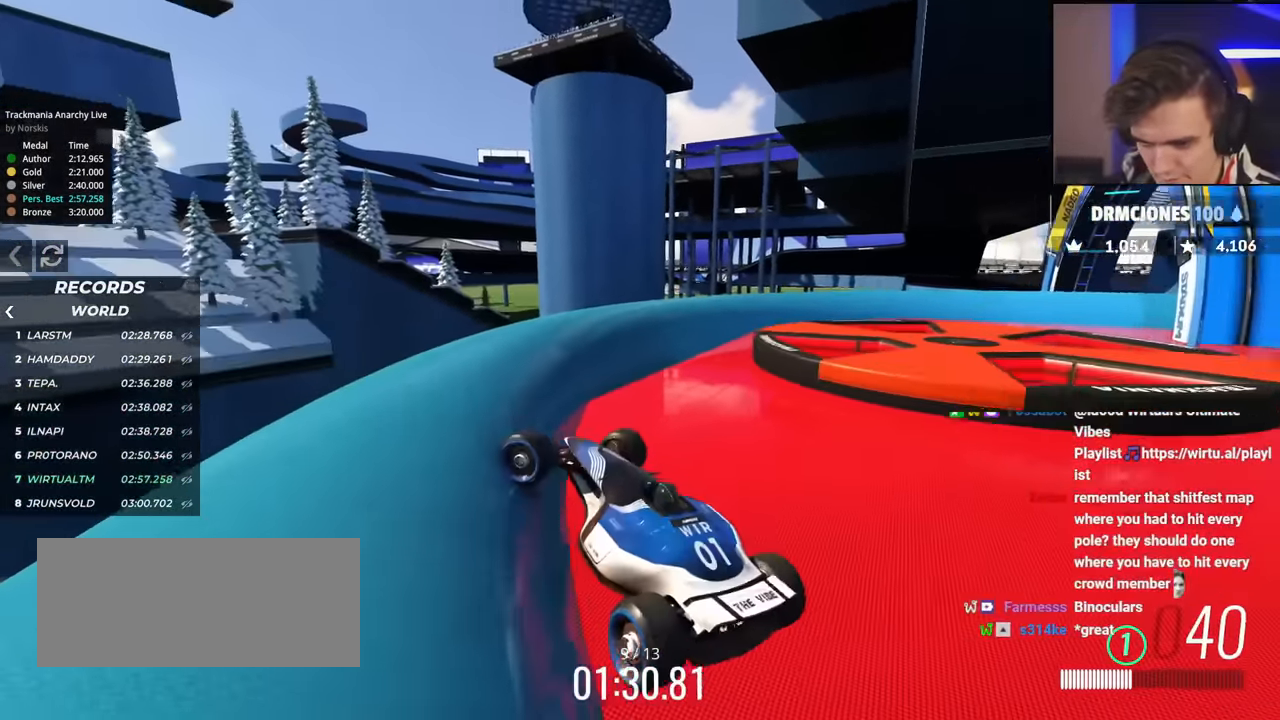
{"keys": ["right"], "events": [[51, "left", "up"], [51, "right", "down"], [101, "up", "up"], [151, "up", "down"], [201, "up", "up"], [417, "up", "down"], [467, "up", "up"]]}
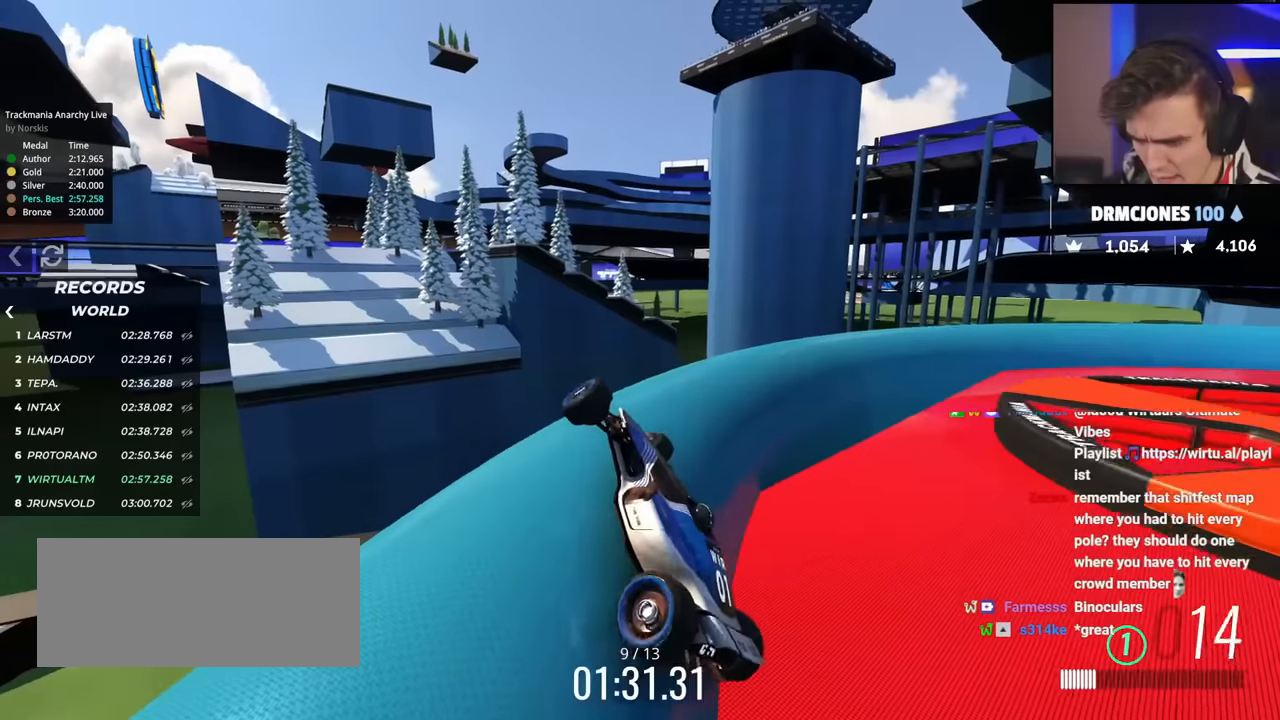
{"keys": ["right", "up"], "events": [[117, "up", "down"]]}
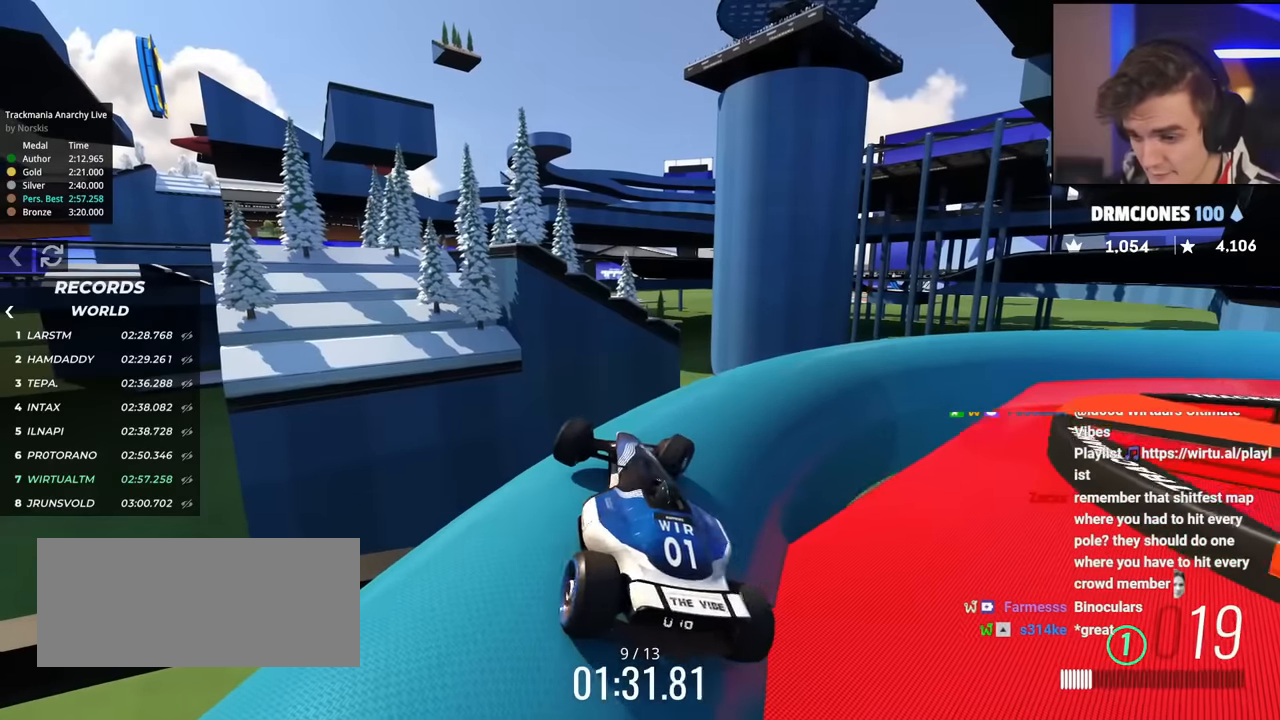
{"keys": ["right", "up"], "events": []}
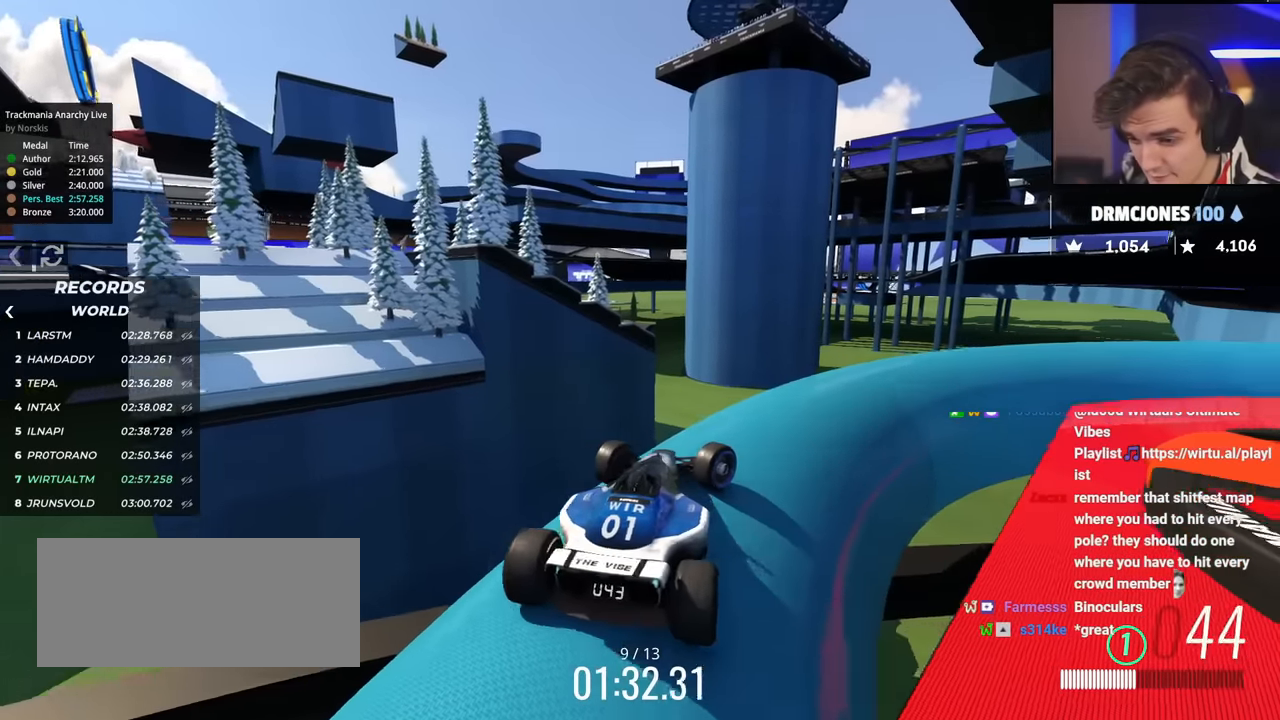
{"keys": ["up"], "events": [[334, "right", "up"]]}
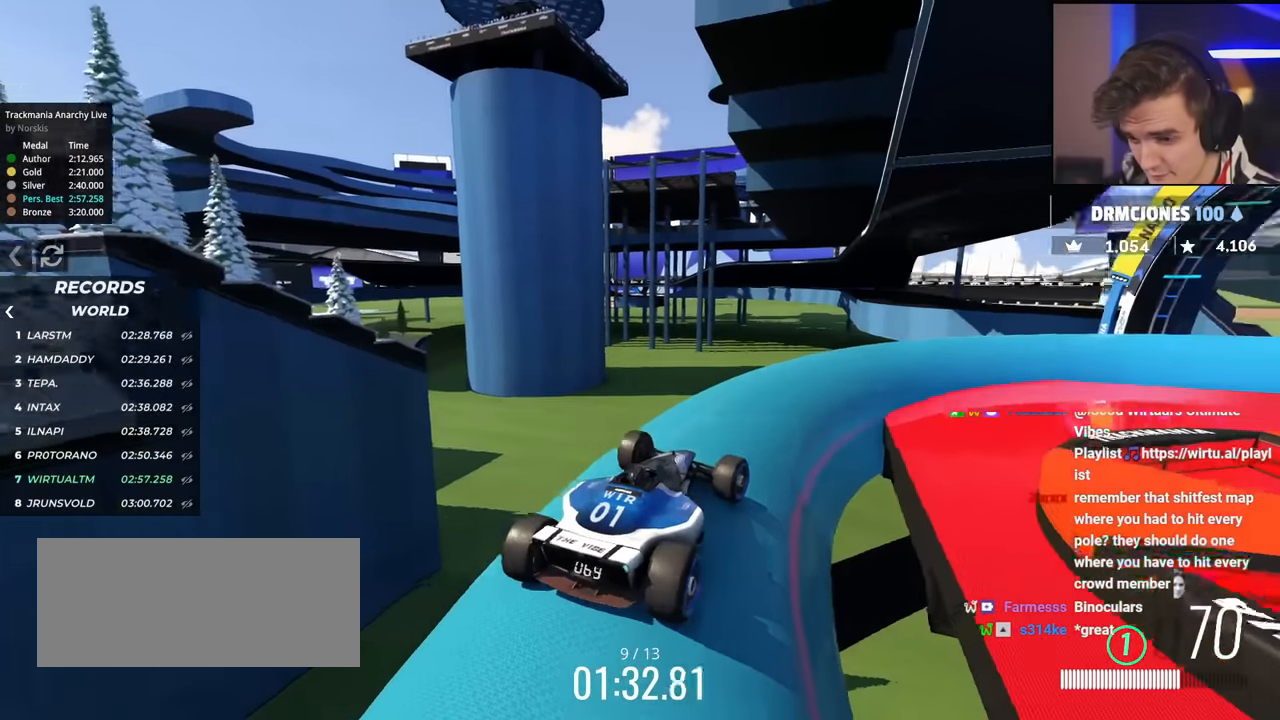
{"keys": ["right", "up"], "events": [[117, "right", "down"], [200, "right", "up"], [350, "right", "down"]]}
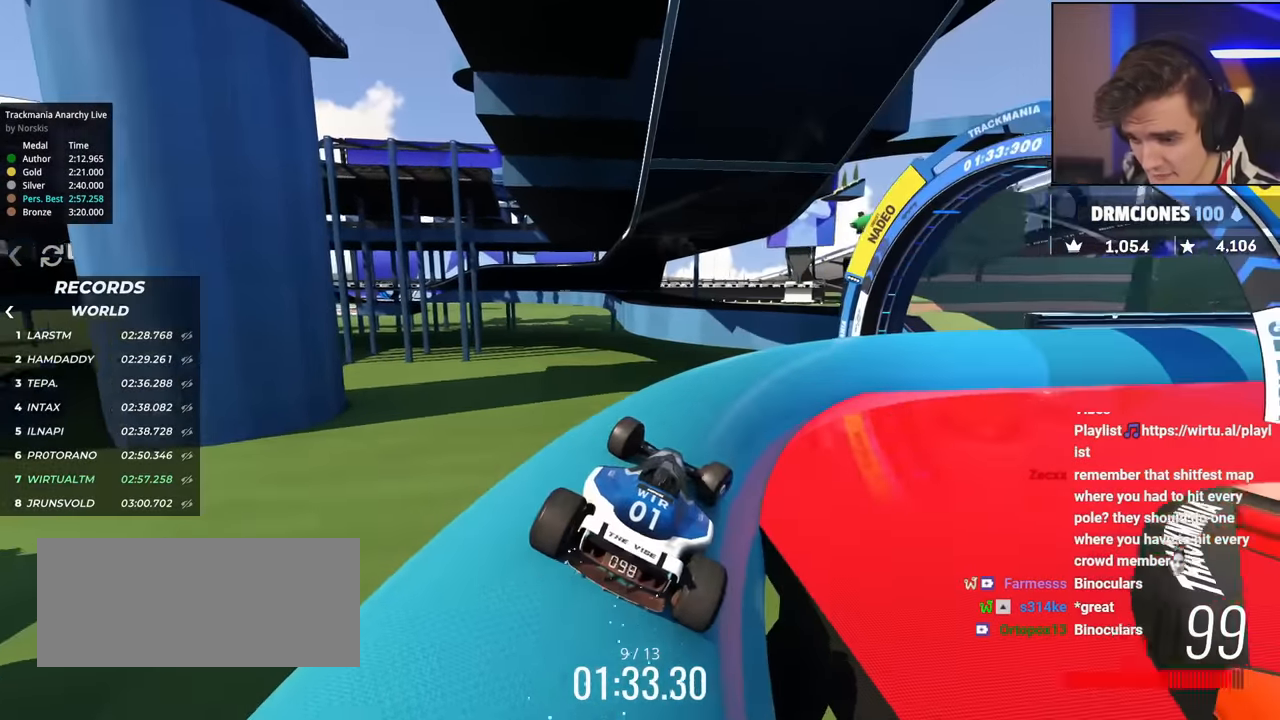
{"keys": ["right", "up"], "events": [[34, "right", "up"], [151, "right", "down"], [301, "right", "up"], [384, "right", "down"]]}
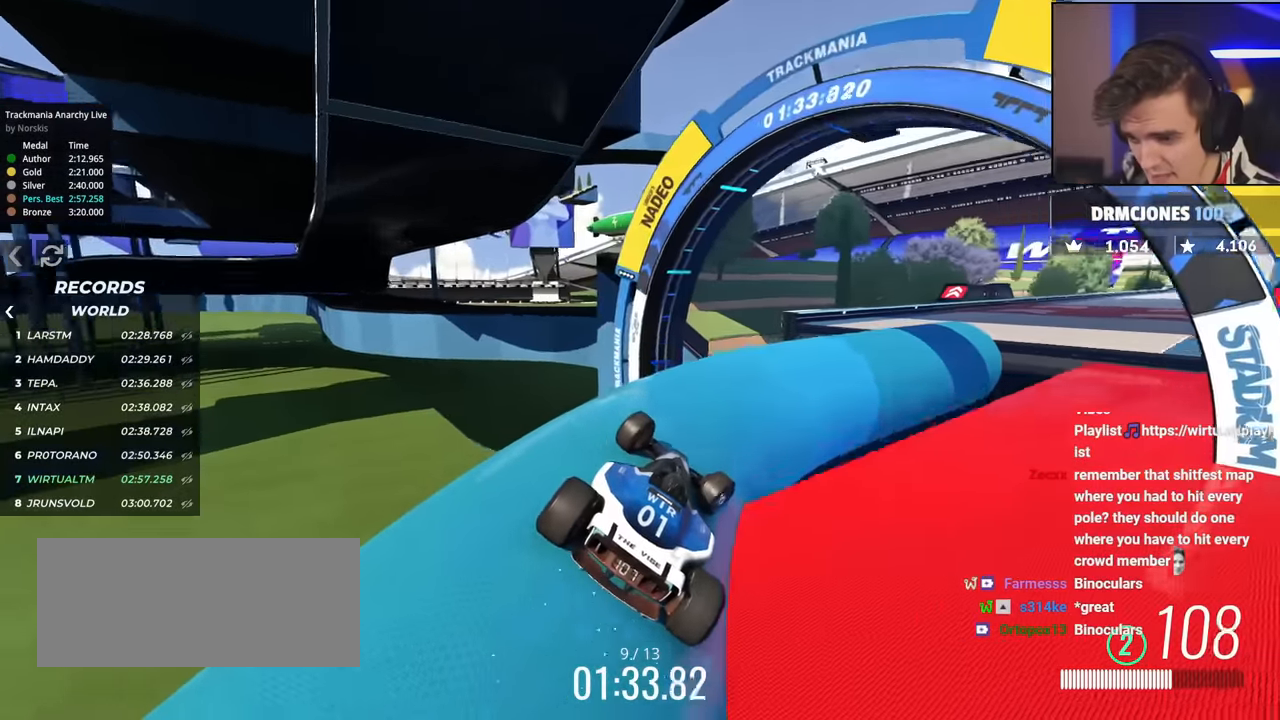
{"keys": ["up"], "events": [[83, "right", "up"], [167, "left", "down"], [267, "left", "up"], [350, "right", "down"], [500, "right", "up"]]}
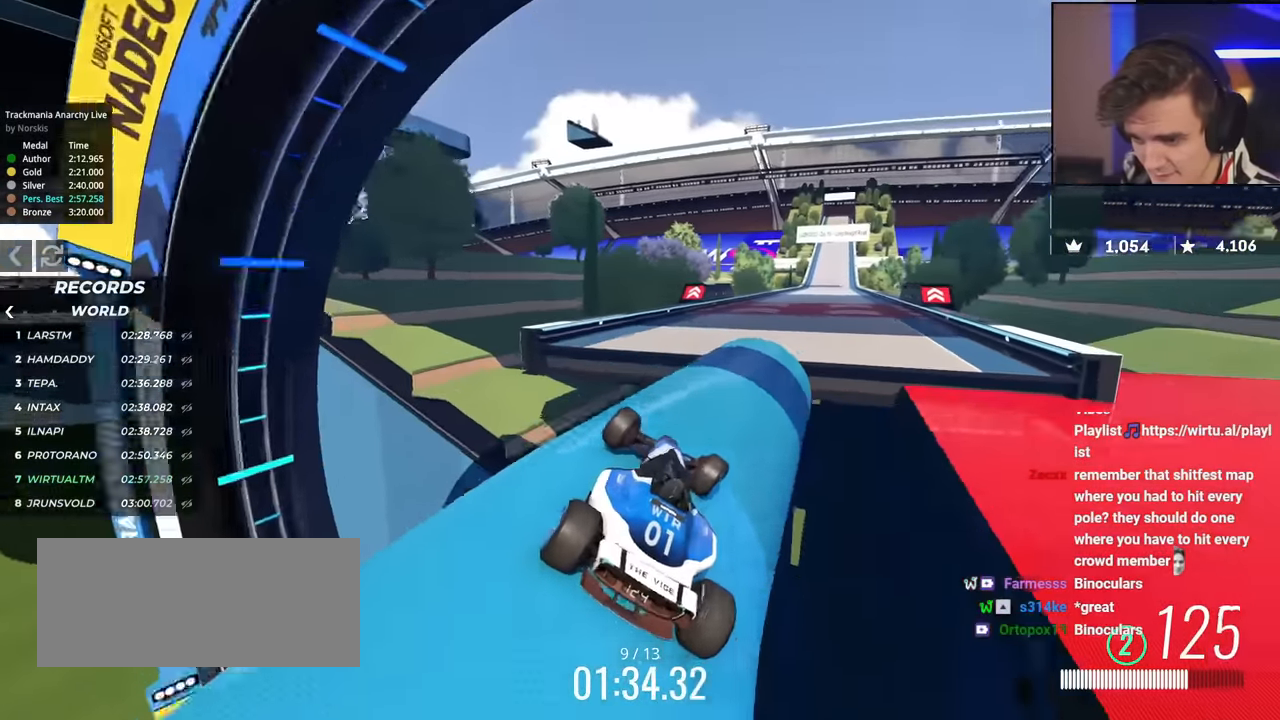
{"keys": ["up"], "events": [[134, "right", "down"], [334, "right", "up"], [384, "left", "down"], [418, "left", "up"]]}
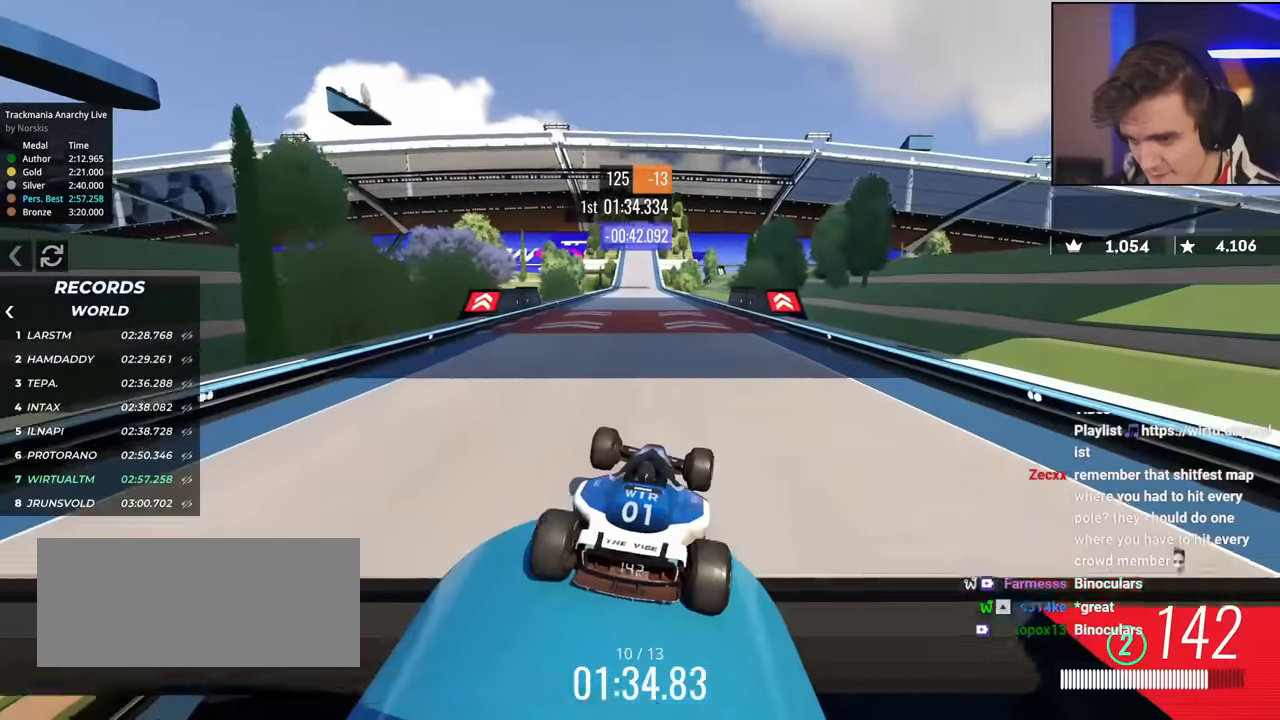
{"keys": ["up"], "events": [[250, "right", "down"], [300, "right", "up"], [434, "left", "down"], [484, "left", "up"]]}
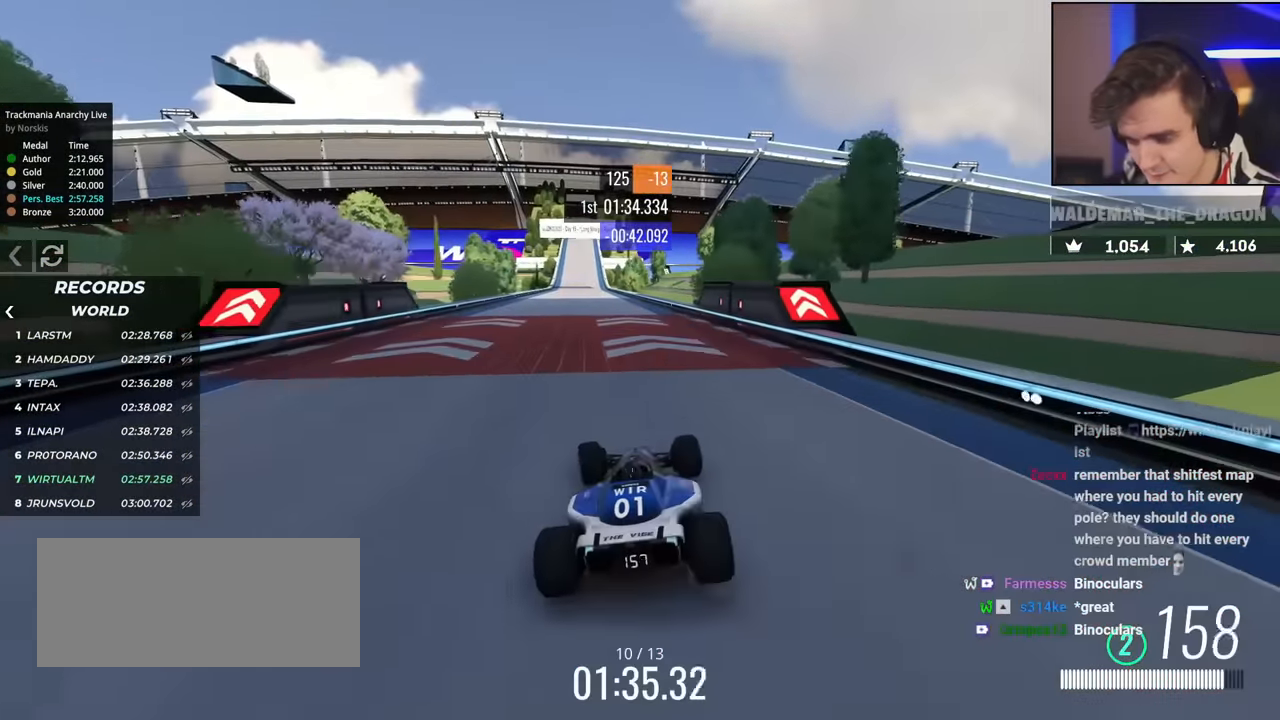
{"keys": ["up"], "events": []}